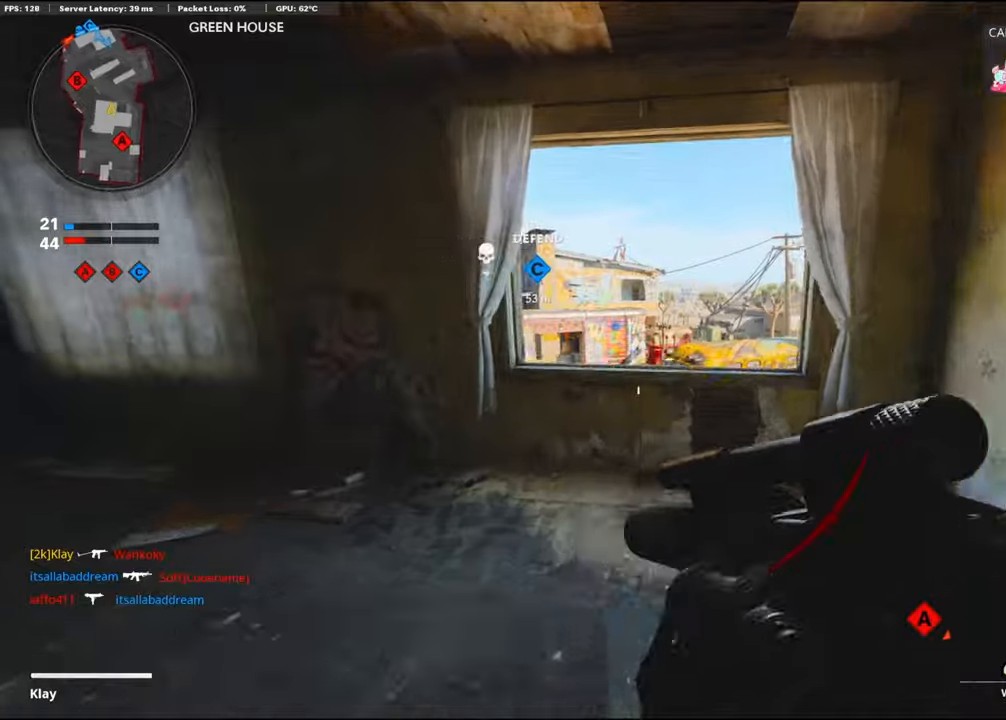
Gameplay with a controller (PlayStation layout); each line is a JSON object with the inputs held at the frame after it. "events" lists button and stick changes between this image and that frame as [ms after this image, input, new state], when the widget could be followed in between.
{"buttons": [], "left_stick": "up", "right_stick": "center", "events": [[50, "CROSS", "down"], [83, "right_stick", "center"], [150, "right_stick", "down-left"], [233, "CROSS", "up"], [400, "right_stick", "center"]]}
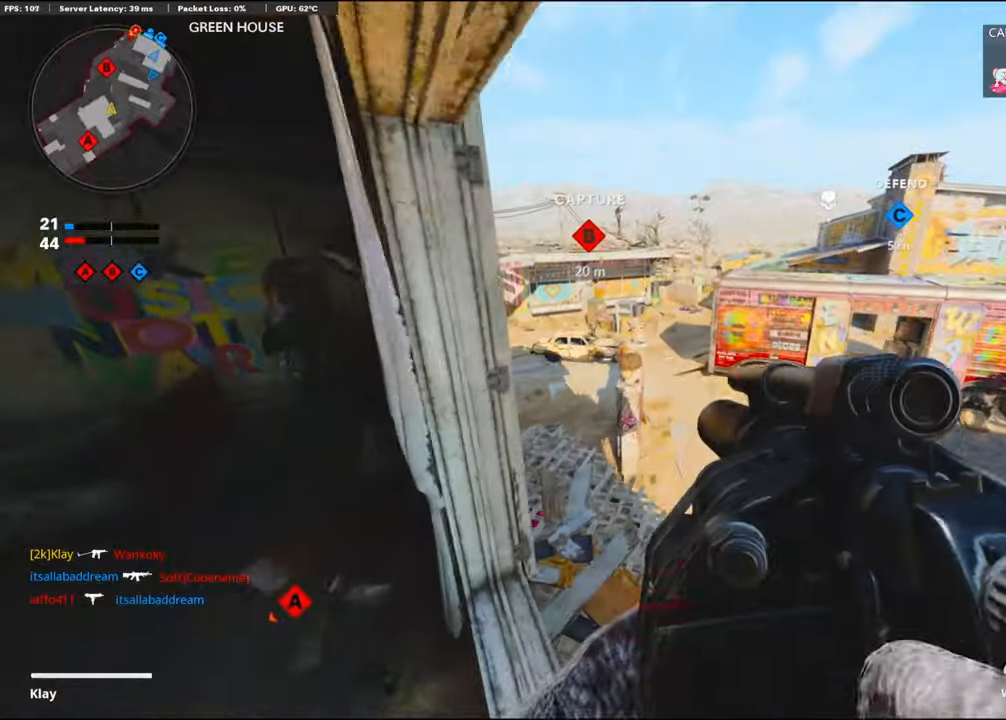
{"buttons": [], "left_stick": "up-left", "right_stick": "right", "events": [[133, "left_stick", "up-left"], [450, "right_stick", "right"]]}
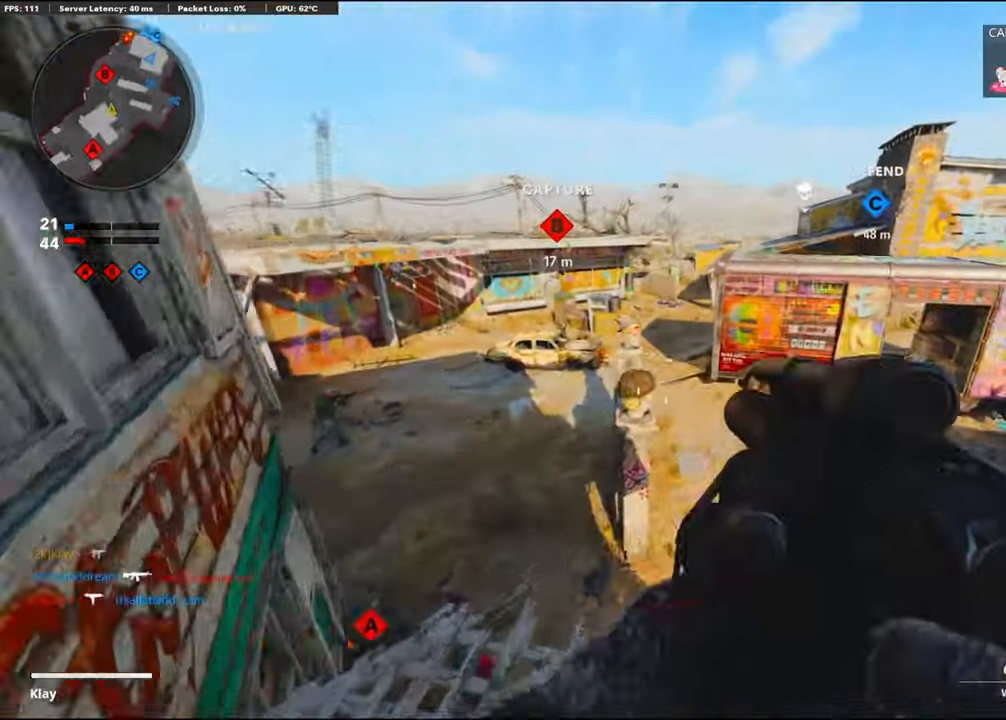
{"buttons": ["L1"], "left_stick": "center", "right_stick": "up-left", "events": [[50, "left_stick", "down-left"], [166, "left_stick", "down"], [233, "right_stick", "left"], [266, "left_stick", "down-left"], [383, "left_stick", "center"], [416, "L1", "down"], [416, "right_stick", "up-left"]]}
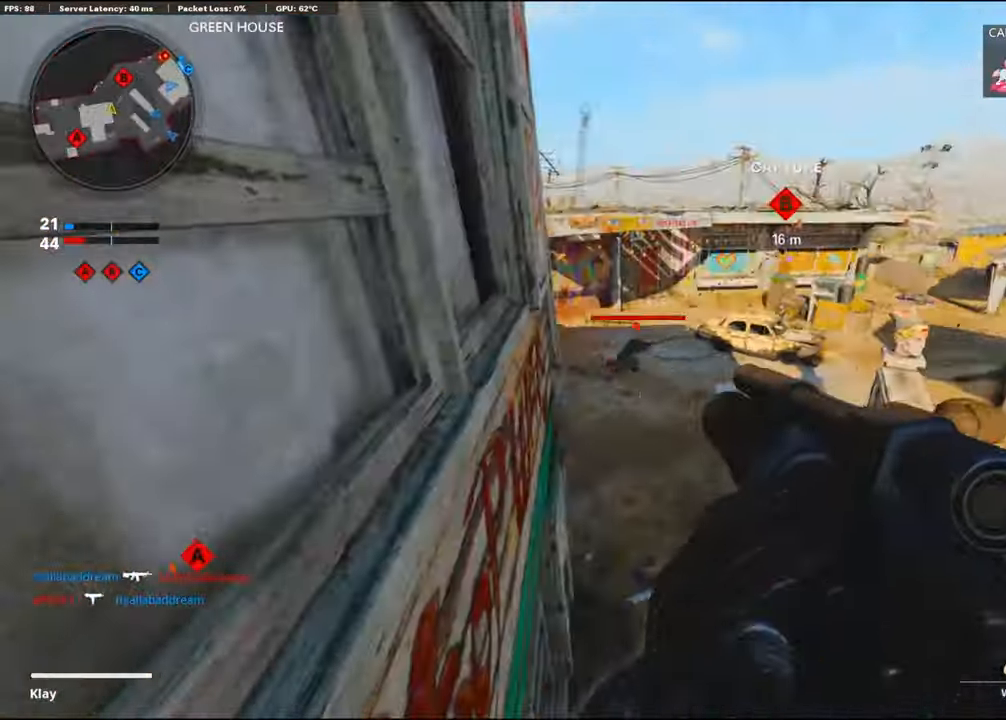
{"buttons": [], "left_stick": "up-right", "right_stick": "center", "events": [[33, "right_stick", "center"], [83, "right_stick", "up-left"], [233, "right_stick", "up-right"], [333, "R1", "down"], [383, "L1", "up"], [383, "left_stick", "up-right"], [450, "R1", "up"], [450, "right_stick", "center"]]}
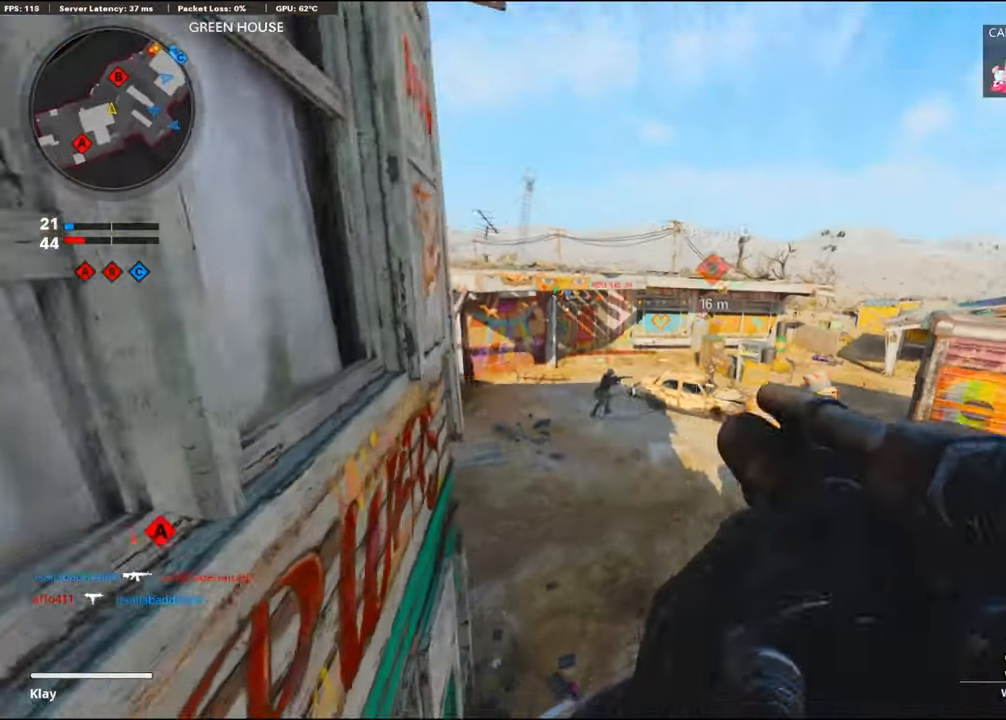
{"buttons": [], "left_stick": "left", "right_stick": "right", "events": [[100, "left_stick", "down-left"], [216, "right_stick", "right"], [233, "left_stick", "center"], [483, "left_stick", "left"]]}
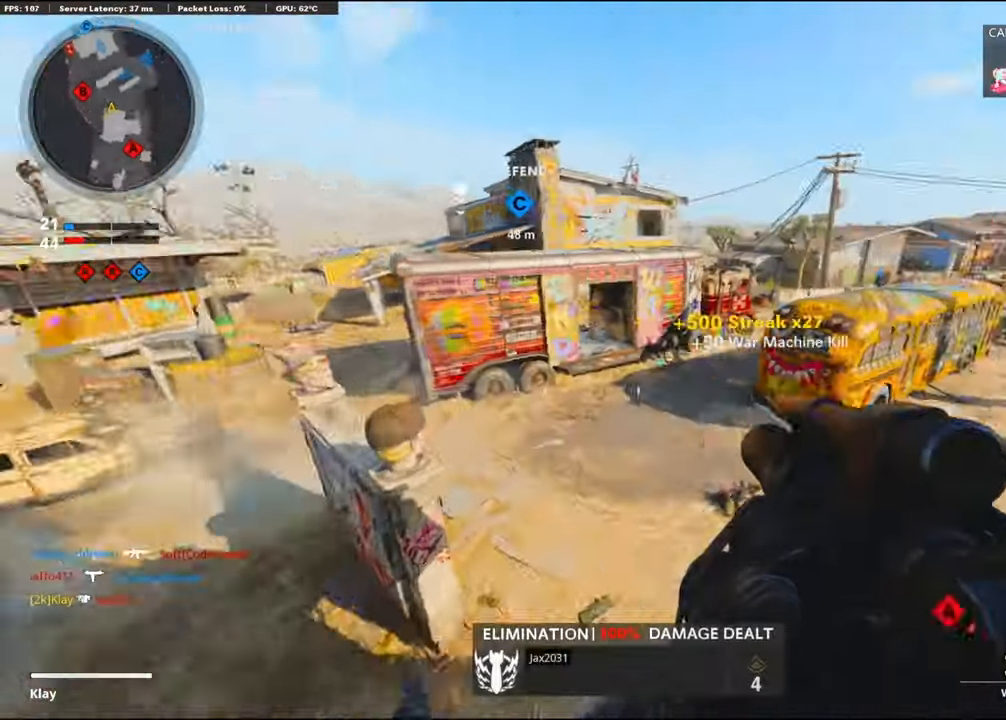
{"buttons": [], "left_stick": "up", "right_stick": "right", "events": [[83, "left_stick", "center"], [116, "right_stick", "center"], [400, "left_stick", "up"], [400, "right_stick", "right"]]}
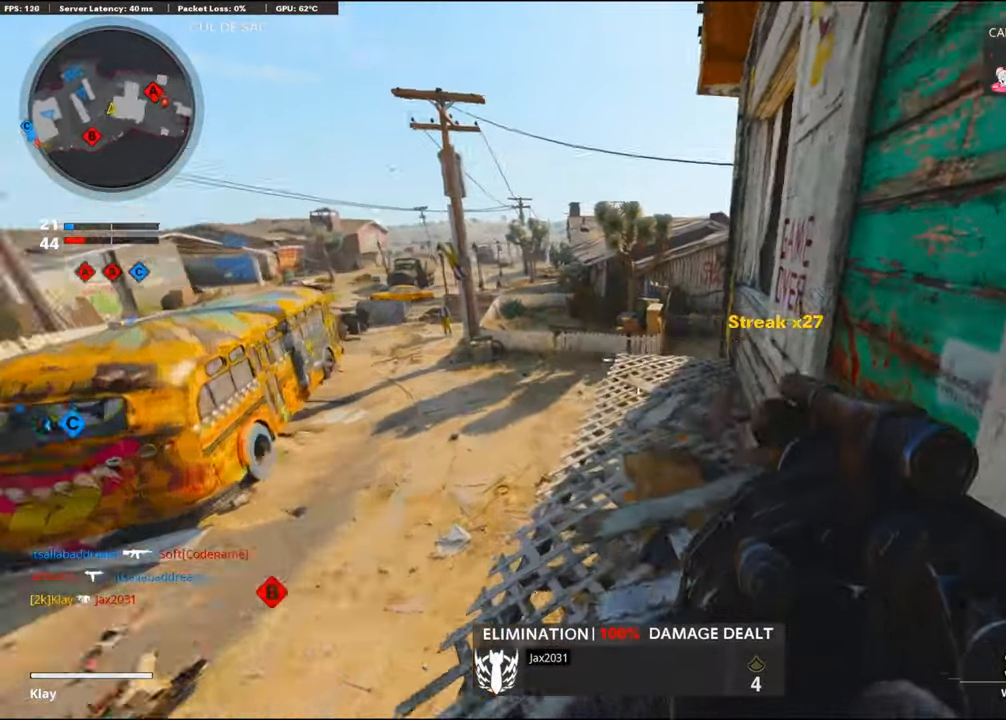
{"buttons": [], "left_stick": "left", "right_stick": "center", "events": [[116, "left_stick", "up-left"], [316, "left_stick", "left"], [383, "right_stick", "center"]]}
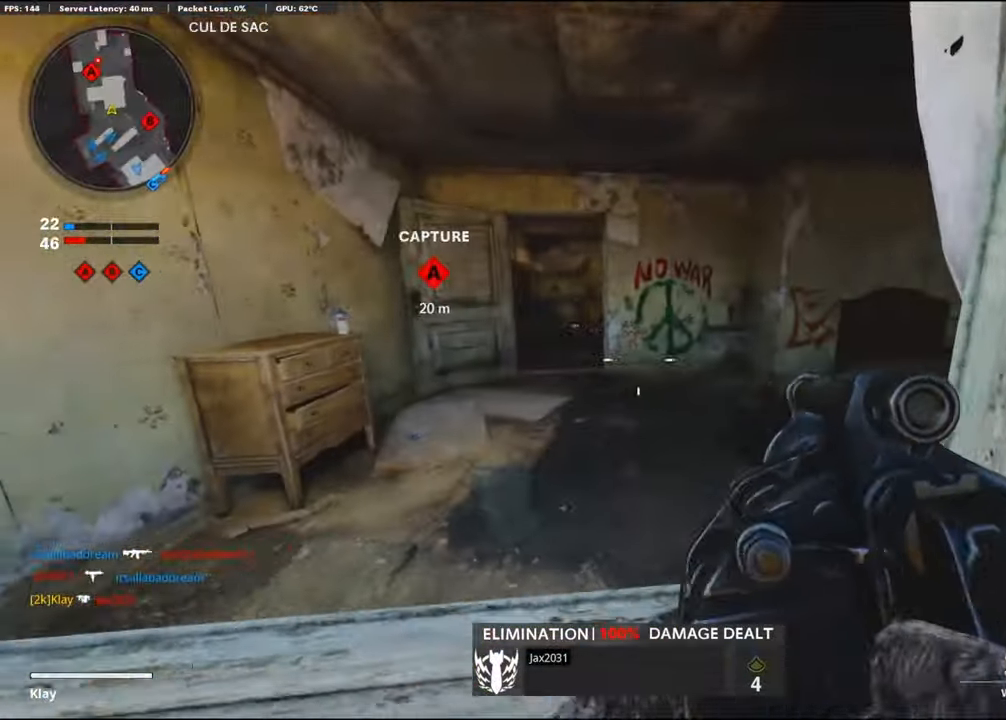
{"buttons": ["L3"], "left_stick": "up", "right_stick": "center", "events": [[16, "left_stick", "center"], [66, "left_stick", "right"], [116, "right_stick", "right"], [250, "left_stick", "up-right"], [316, "L3", "down"], [366, "left_stick", "up"], [433, "right_stick", "center"]]}
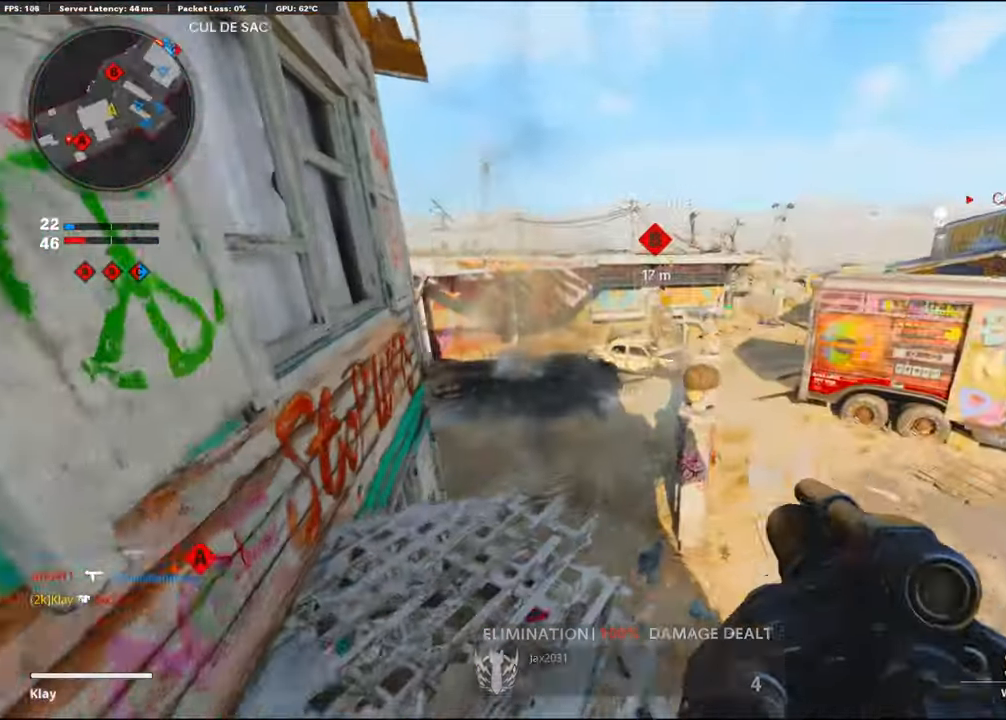
{"buttons": [], "left_stick": "up", "right_stick": "center", "events": [[33, "right_stick", "left"], [116, "L3", "up"], [216, "R3", "down"], [366, "R3", "up"], [383, "right_stick", "center"]]}
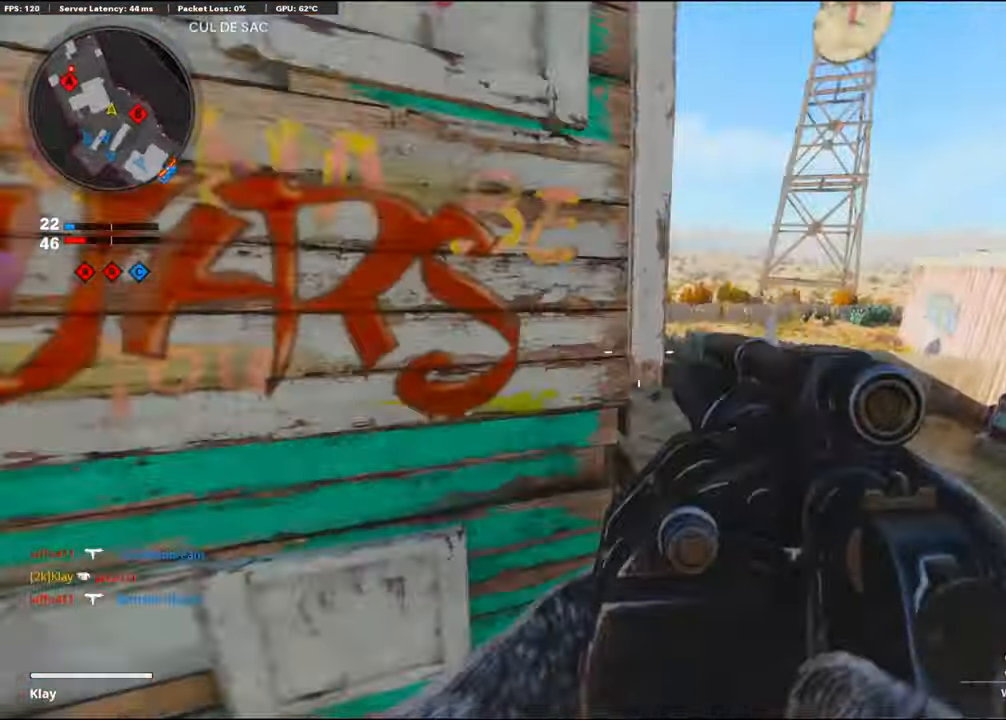
{"buttons": [], "left_stick": "up", "right_stick": "right", "events": [[33, "right_stick", "left"], [233, "right_stick", "up-left"], [250, "L1", "down"], [400, "L1", "up"], [450, "right_stick", "right"]]}
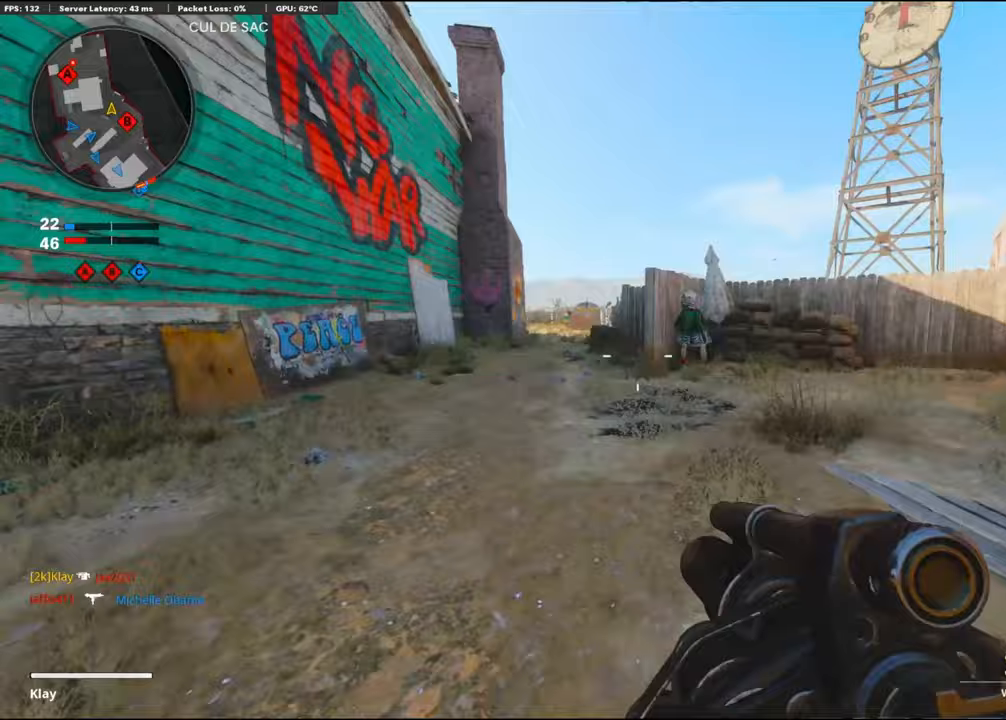
{"buttons": [], "left_stick": "down-right", "right_stick": "center", "events": [[17, "L3", "down"], [183, "left_stick", "up-left"], [233, "L3", "up"], [250, "CROSS", "down"], [283, "left_stick", "down-left"], [383, "left_stick", "down-right"], [417, "CROSS", "up"], [417, "right_stick", "center"]]}
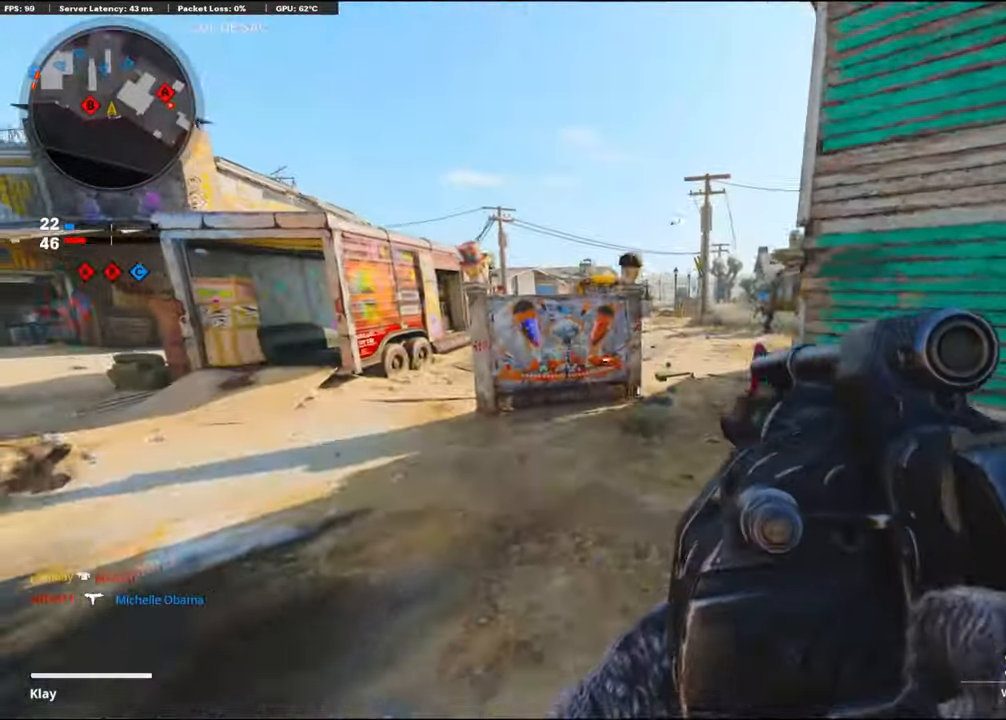
{"buttons": [], "left_stick": "down-right", "right_stick": "left", "events": [[383, "right_stick", "left"]]}
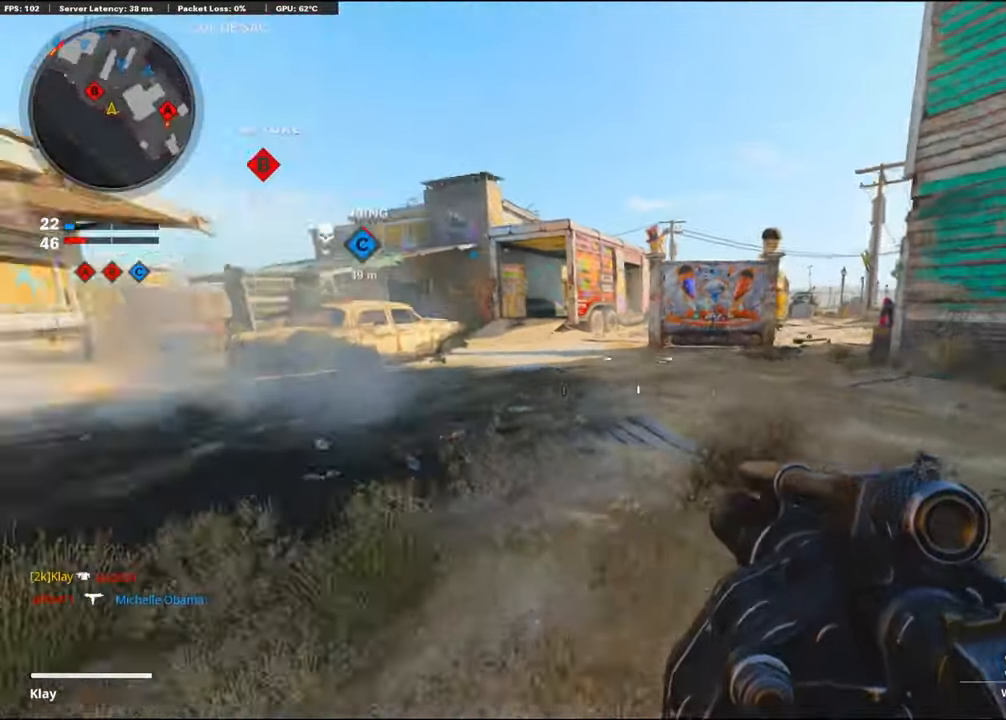
{"buttons": [], "left_stick": "down", "right_stick": "center", "events": [[50, "left_stick", "down"], [83, "right_stick", "center"]]}
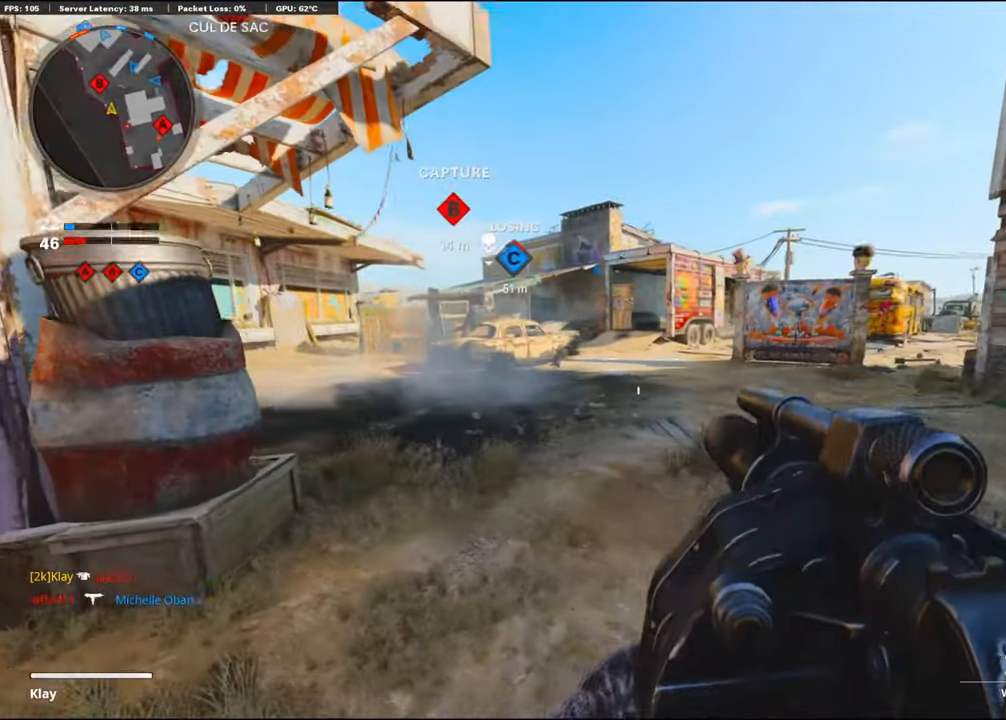
{"buttons": [], "left_stick": "down", "right_stick": "right", "events": [[167, "left_stick", "center"], [450, "right_stick", "right"], [483, "left_stick", "down"]]}
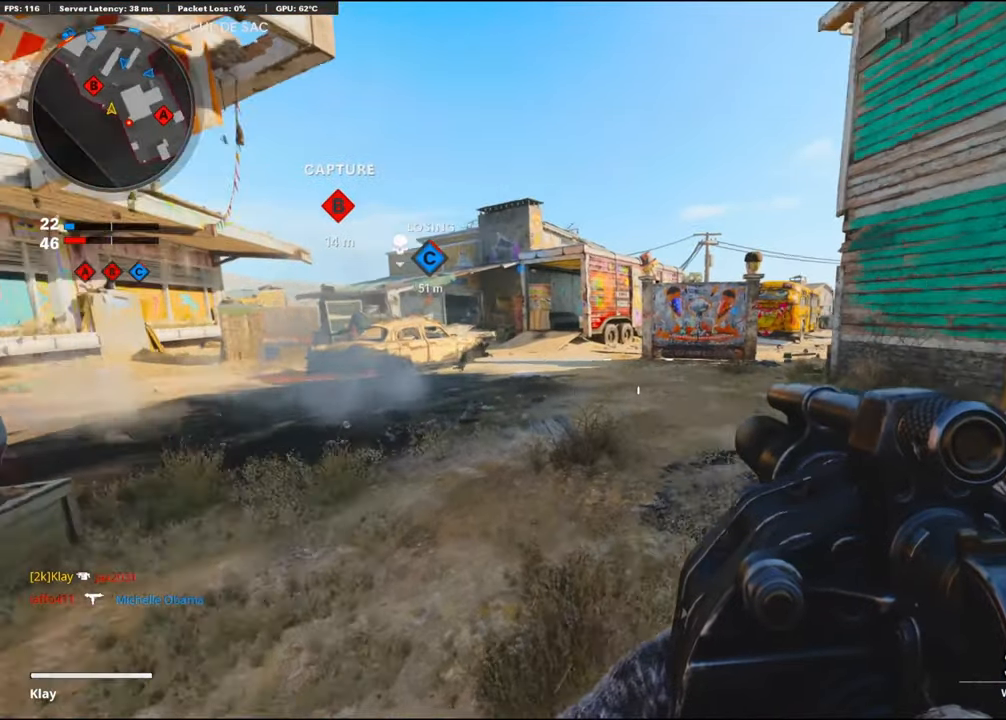
{"buttons": ["CROSS"], "left_stick": "left", "right_stick": "right", "events": [[167, "right_stick", "center"], [200, "left_stick", "left"], [317, "right_stick", "right"], [333, "CROSS", "down"]]}
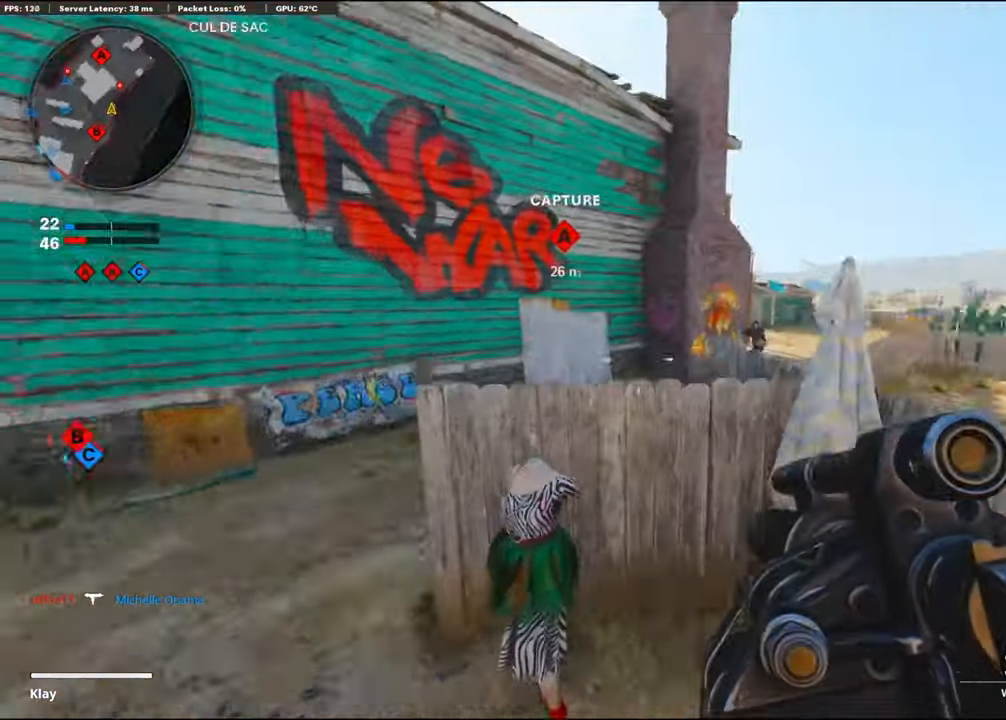
{"buttons": ["L3"], "left_stick": "up-left", "right_stick": "left", "events": [[17, "CROSS", "up"], [67, "right_stick", "center"], [167, "right_stick", "right"], [233, "right_stick", "center"], [350, "left_stick", "up-left"], [367, "right_stick", "left"], [417, "L3", "down"]]}
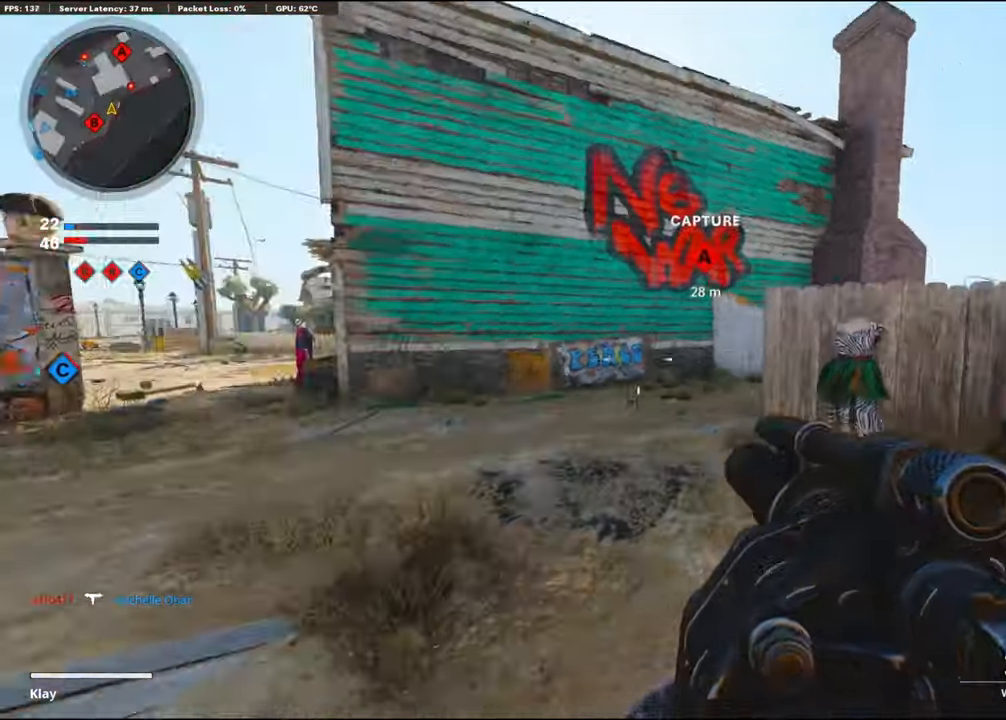
{"buttons": ["L1"], "left_stick": "up-left", "right_stick": "center", "events": [[67, "right_stick", "right"], [217, "R3", "down"], [367, "right_stick", "center"], [383, "L3", "up"], [383, "R3", "up"], [483, "L1", "down"]]}
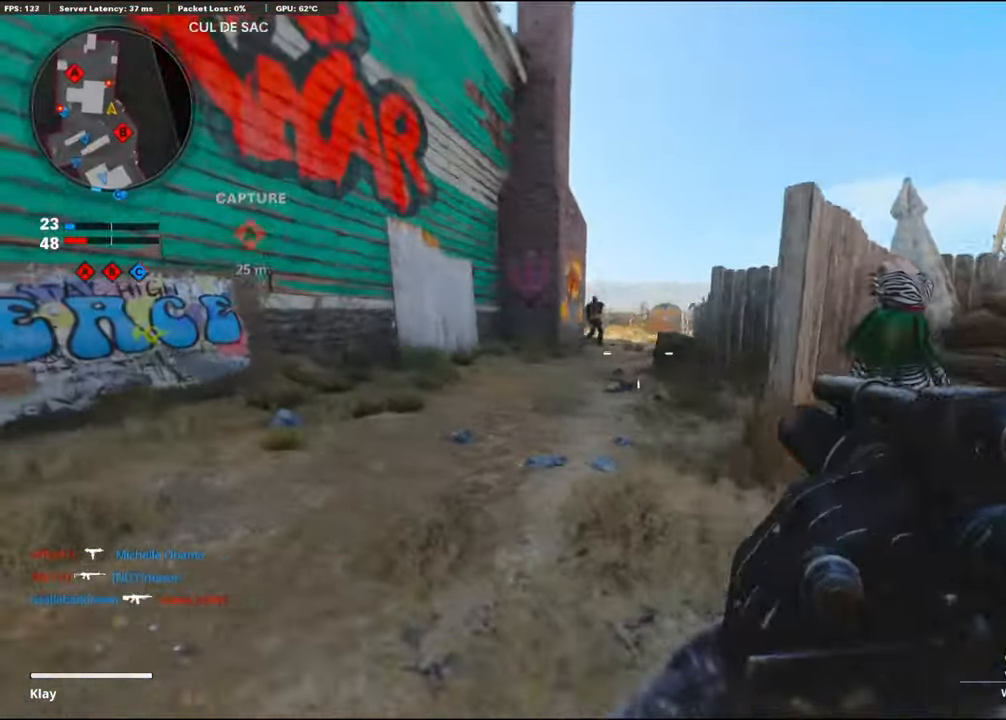
{"buttons": ["L3"], "left_stick": "up-right", "right_stick": "right", "events": [[83, "left_stick", "left"], [83, "right_stick", "up"], [117, "R1", "down"], [133, "right_stick", "center"], [200, "L1", "up"], [250, "R1", "up"], [267, "left_stick", "up-right"], [267, "right_stick", "down-right"], [317, "L3", "down"], [317, "right_stick", "right"]]}
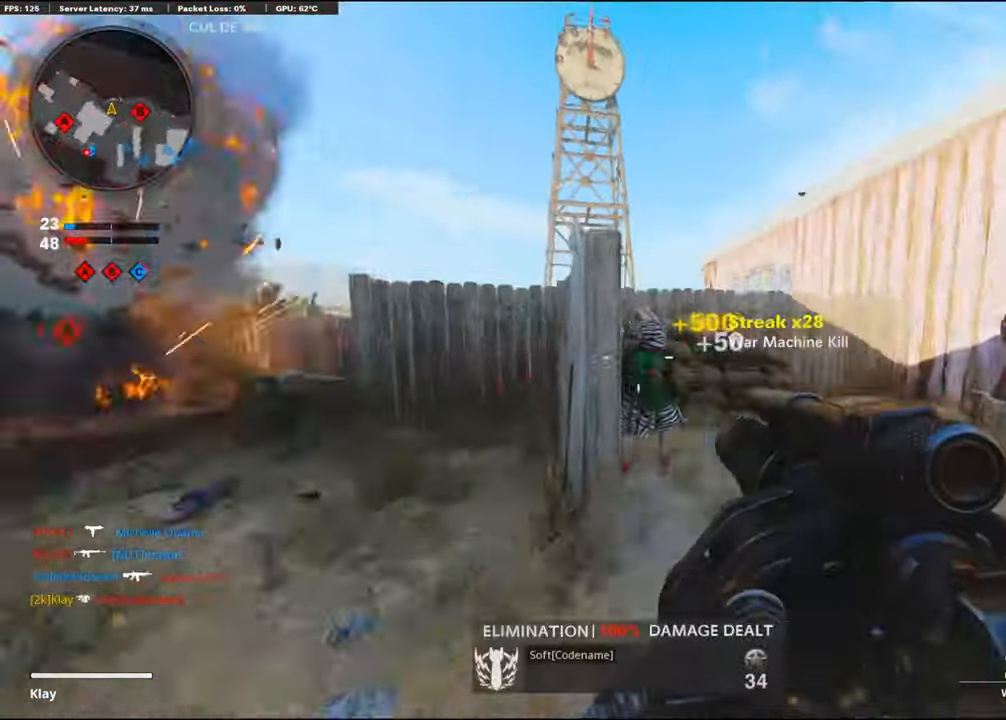
{"buttons": [], "left_stick": "down-left", "right_stick": "center", "events": [[17, "left_stick", "up"], [233, "L3", "up"], [233, "left_stick", "up-left"], [350, "left_stick", "down-left"], [500, "right_stick", "center"]]}
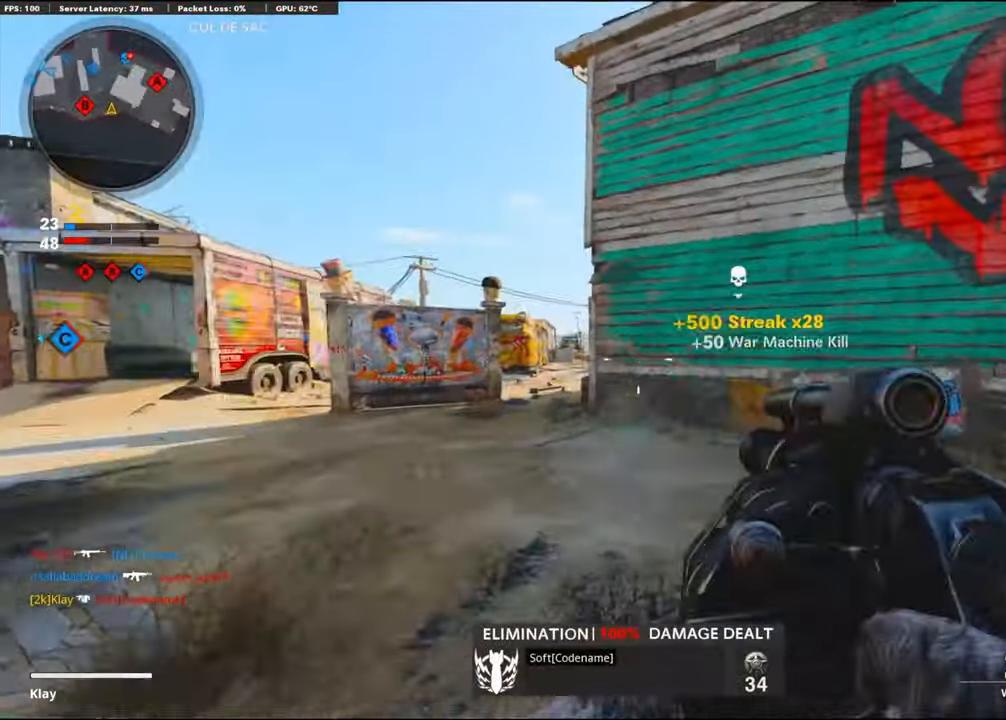
{"buttons": [], "left_stick": "center", "right_stick": "center", "events": [[33, "left_stick", "up-left"], [167, "left_stick", "center"], [233, "left_stick", "right"], [383, "left_stick", "down-right"], [500, "left_stick", "center"]]}
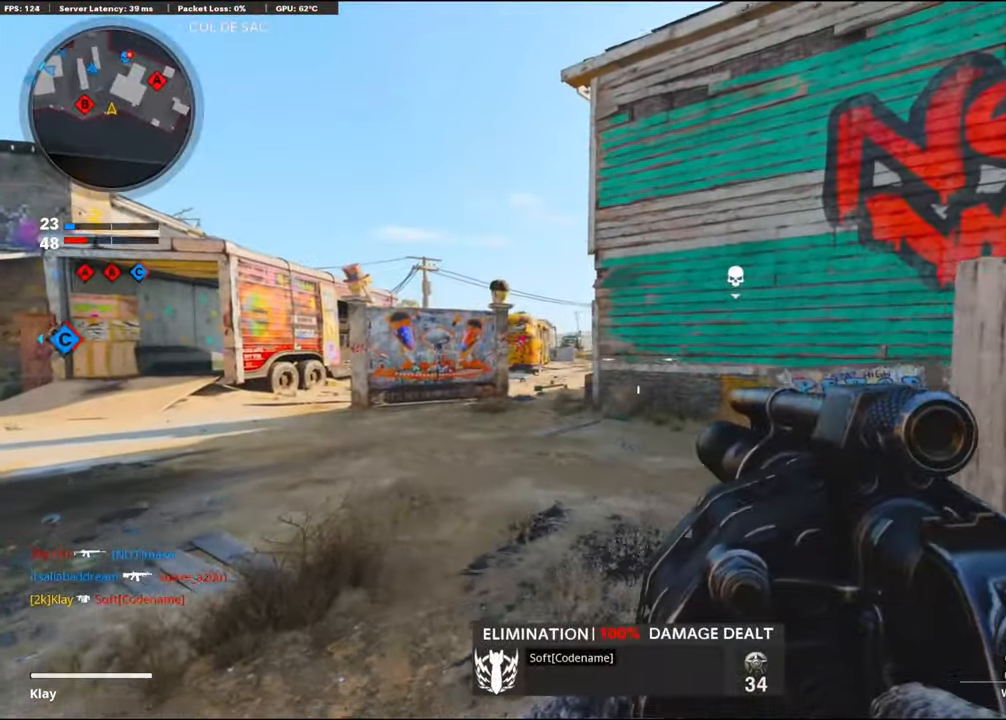
{"buttons": ["L3"], "left_stick": "up-left", "right_stick": "right", "events": [[17, "left_stick", "down-right"], [33, "left_stick", "left"], [150, "left_stick", "center"], [234, "left_stick", "up-left"], [284, "right_stick", "right"], [317, "L3", "down"]]}
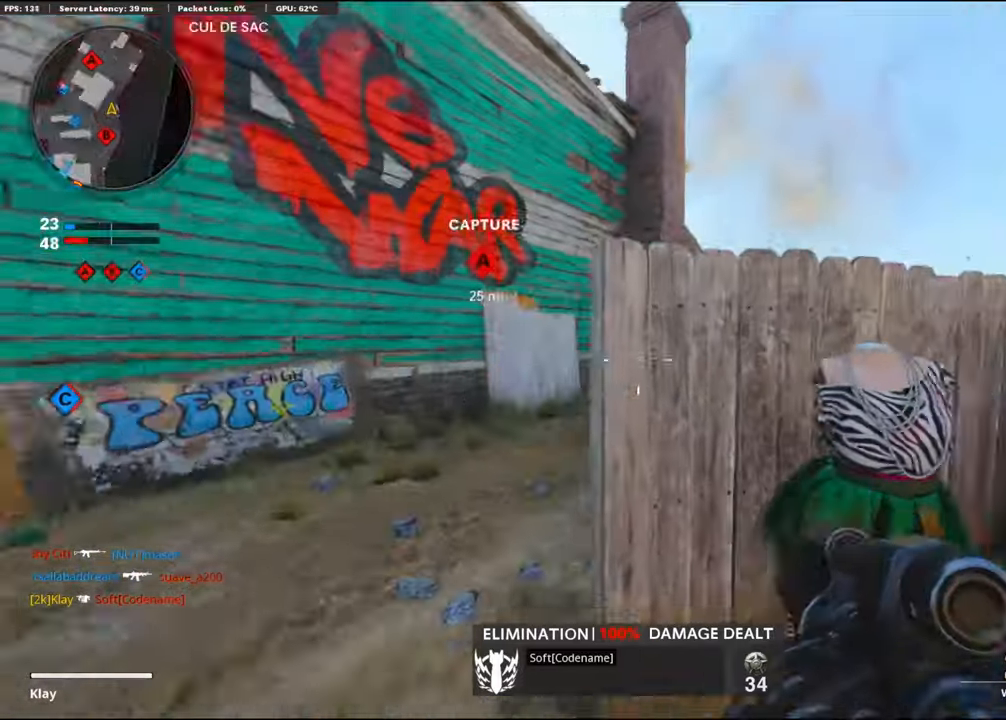
{"buttons": [], "left_stick": "up", "right_stick": "center", "events": [[34, "right_stick", "center"], [234, "L3", "up"], [250, "right_stick", "right"], [317, "left_stick", "up"], [367, "right_stick", "center"]]}
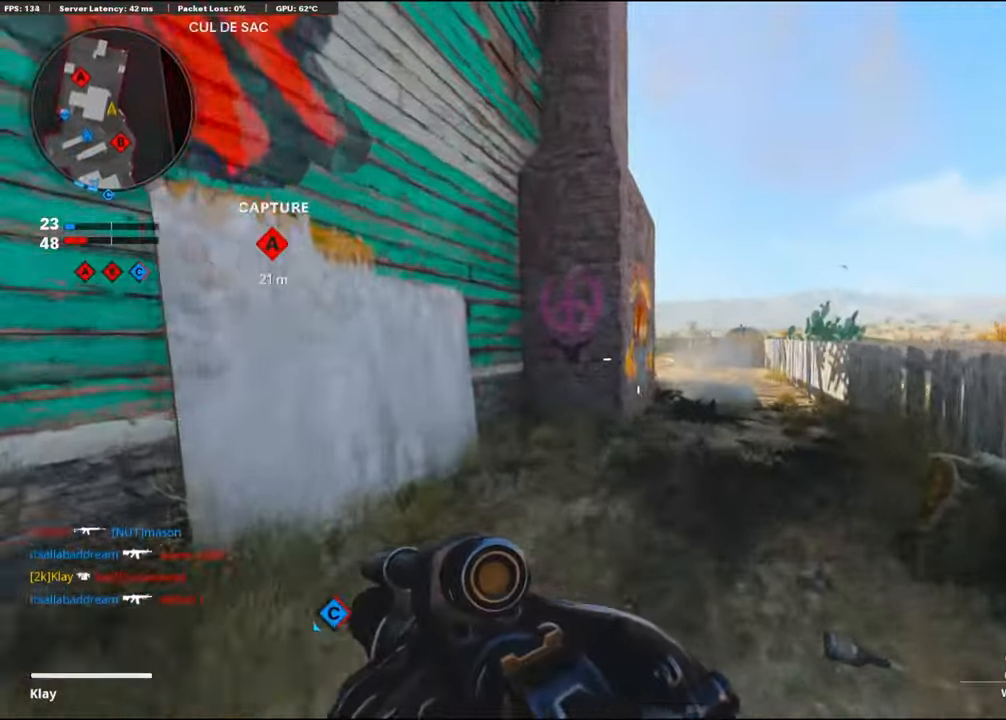
{"buttons": ["R3"], "left_stick": "up-right", "right_stick": "center", "events": [[34, "left_stick", "up-right"], [284, "right_stick", "left"], [417, "R3", "down"], [484, "right_stick", "center"]]}
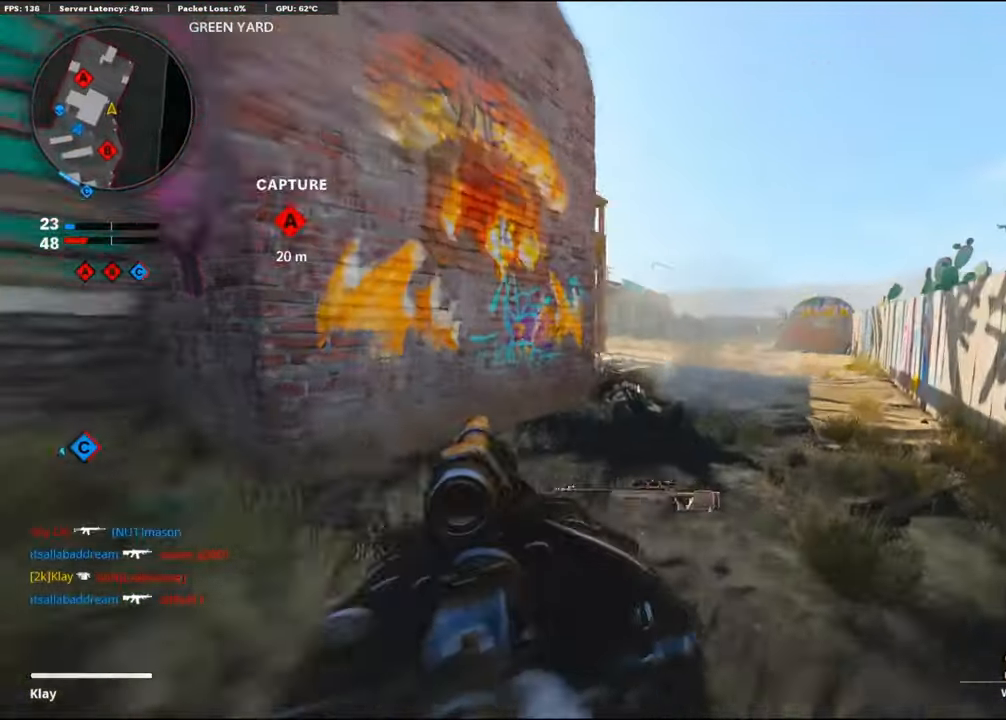
{"buttons": [], "left_stick": "left", "right_stick": "left", "events": [[34, "R3", "up"], [34, "right_stick", "left"], [150, "R3", "down"], [150, "left_stick", "up"], [217, "R3", "up"], [284, "left_stick", "up-left"], [384, "left_stick", "left"], [384, "right_stick", "center"], [500, "right_stick", "left"]]}
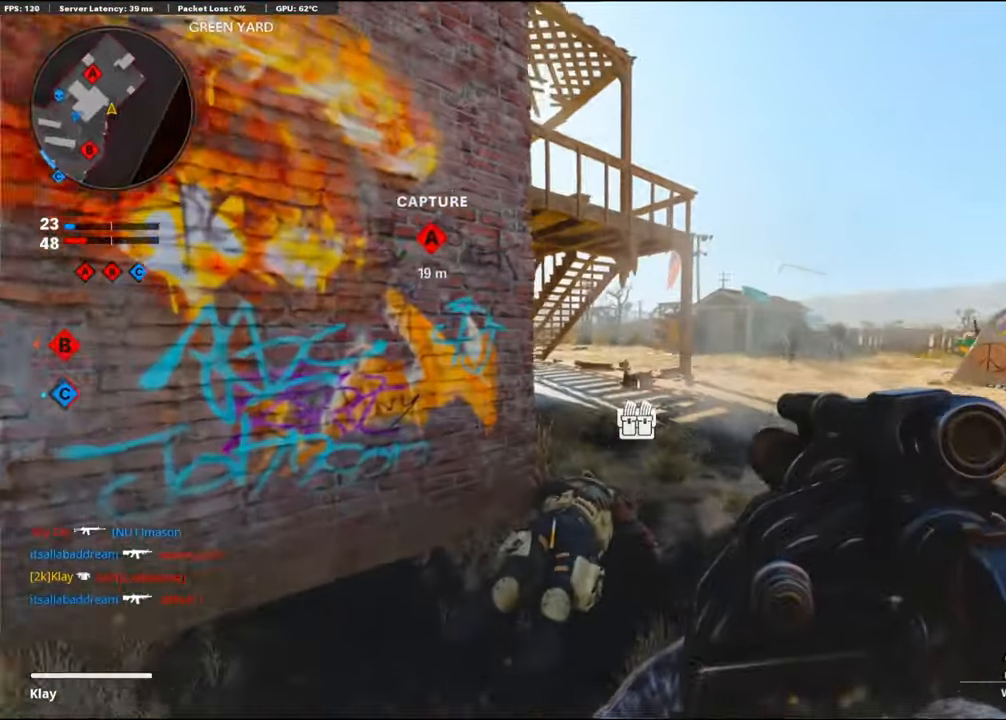
{"buttons": ["L3"], "left_stick": "up", "right_stick": "right", "events": [[167, "left_stick", "up-left"], [267, "L3", "down"], [334, "right_stick", "center"], [400, "right_stick", "right"], [434, "left_stick", "up"]]}
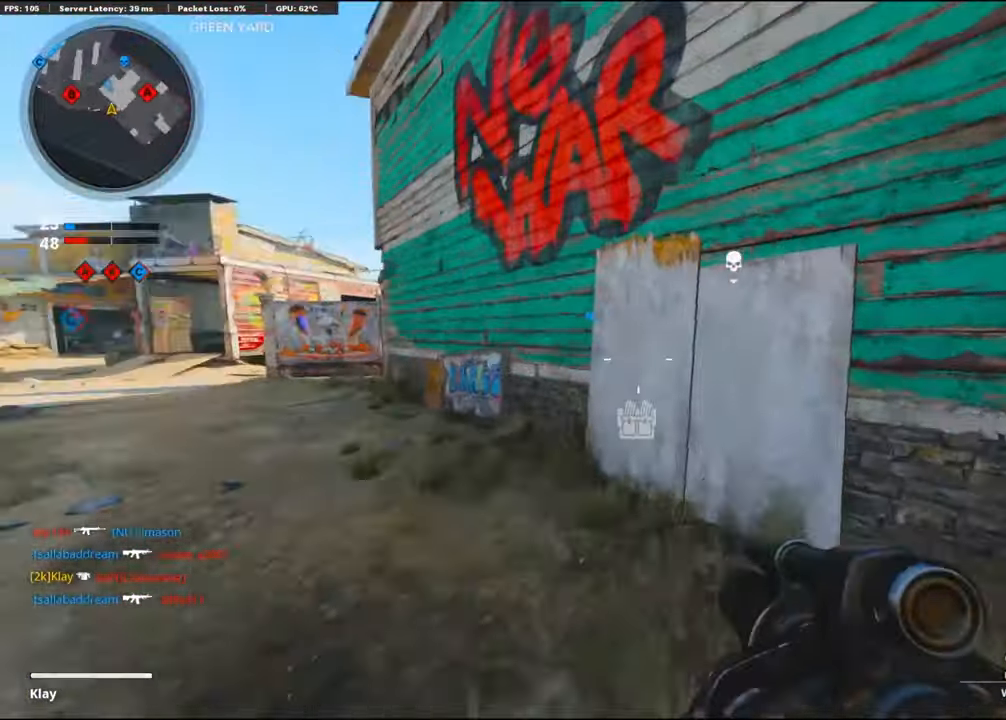
{"buttons": ["CROSS"], "left_stick": "down-right", "right_stick": "center", "events": [[150, "L3", "up"], [300, "left_stick", "down-right"], [300, "right_stick", "center"], [417, "CROSS", "down"]]}
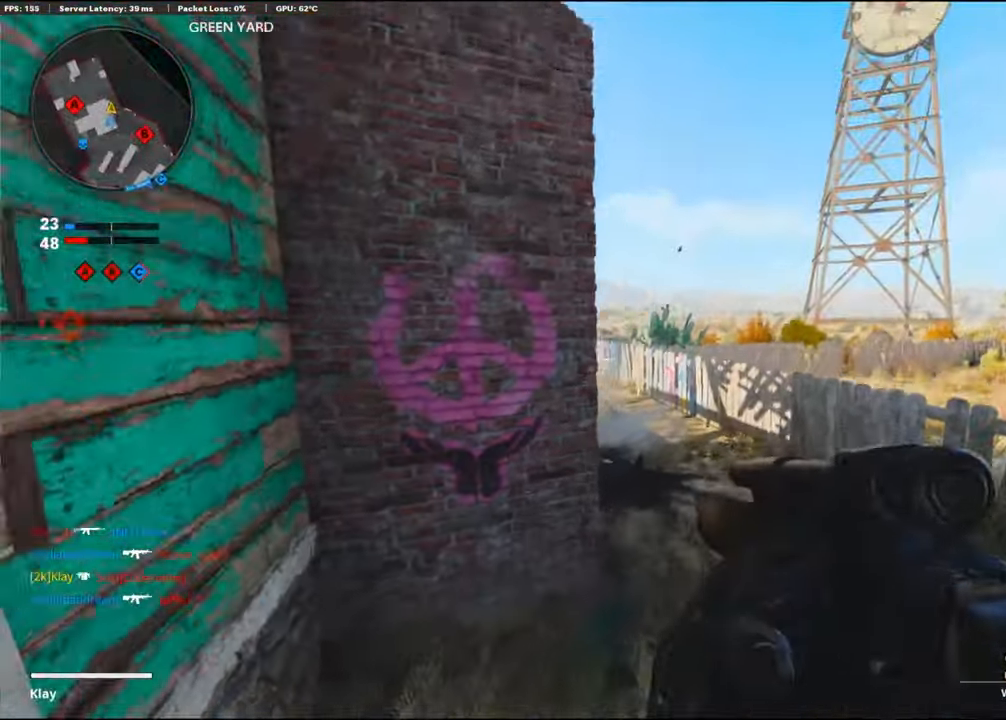
{"buttons": ["R1"], "left_stick": "left", "right_stick": "center", "events": [[50, "right_stick", "down-left"], [84, "CROSS", "up"], [250, "right_stick", "center"], [350, "right_stick", "up-left"], [434, "R1", "down"], [484, "right_stick", "center"], [500, "left_stick", "left"]]}
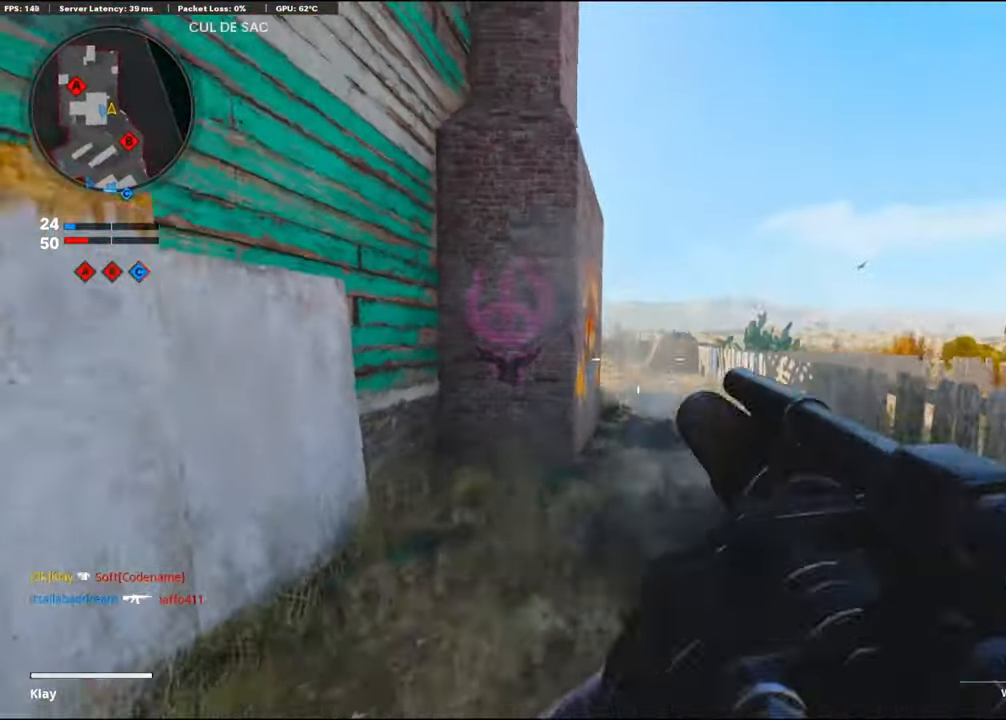
{"buttons": ["L3"], "left_stick": "up-left", "right_stick": "right", "events": [[84, "R1", "up"], [134, "left_stick", "up-left"], [267, "L3", "down"], [467, "right_stick", "right"]]}
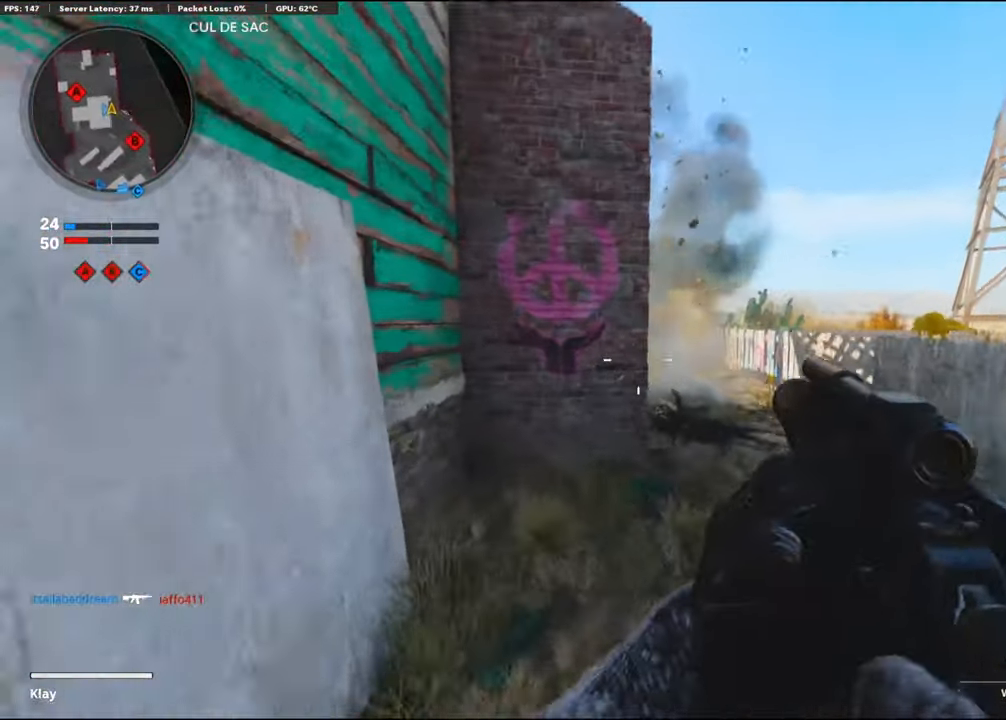
{"buttons": [], "left_stick": "down-right", "right_stick": "center", "events": [[84, "L3", "up"], [117, "right_stick", "center"], [134, "left_stick", "down"], [234, "left_stick", "down-right"], [317, "CROSS", "down"], [484, "CROSS", "up"]]}
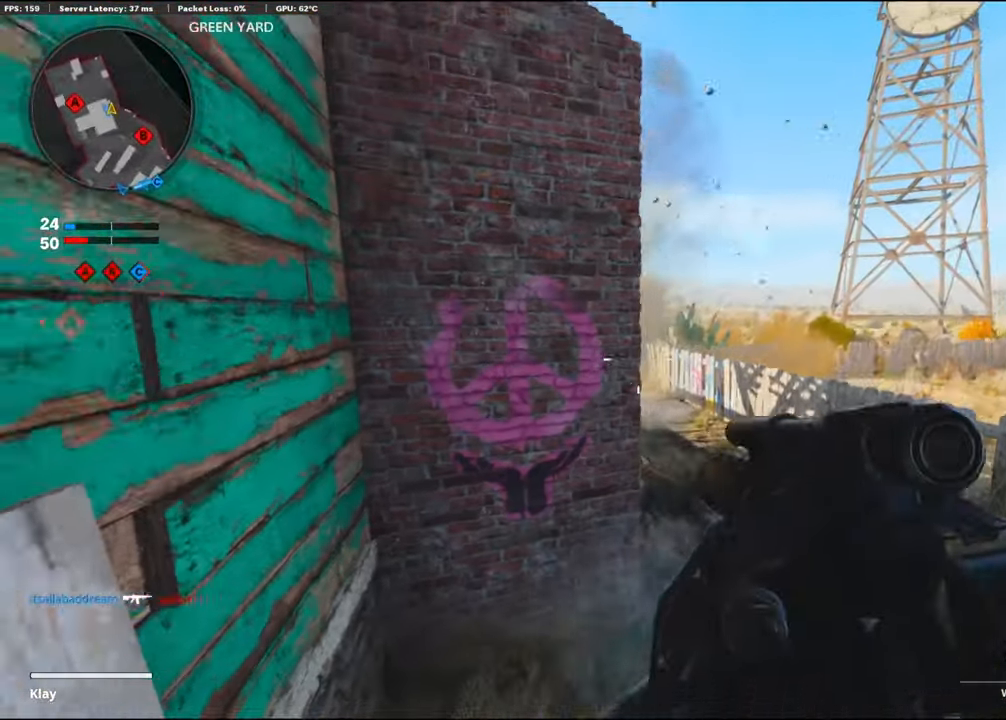
{"buttons": [], "left_stick": "down-left", "right_stick": "center", "events": [[17, "right_stick", "left"], [134, "right_stick", "center"], [350, "R1", "down"], [400, "left_stick", "down-left"], [467, "R1", "up"]]}